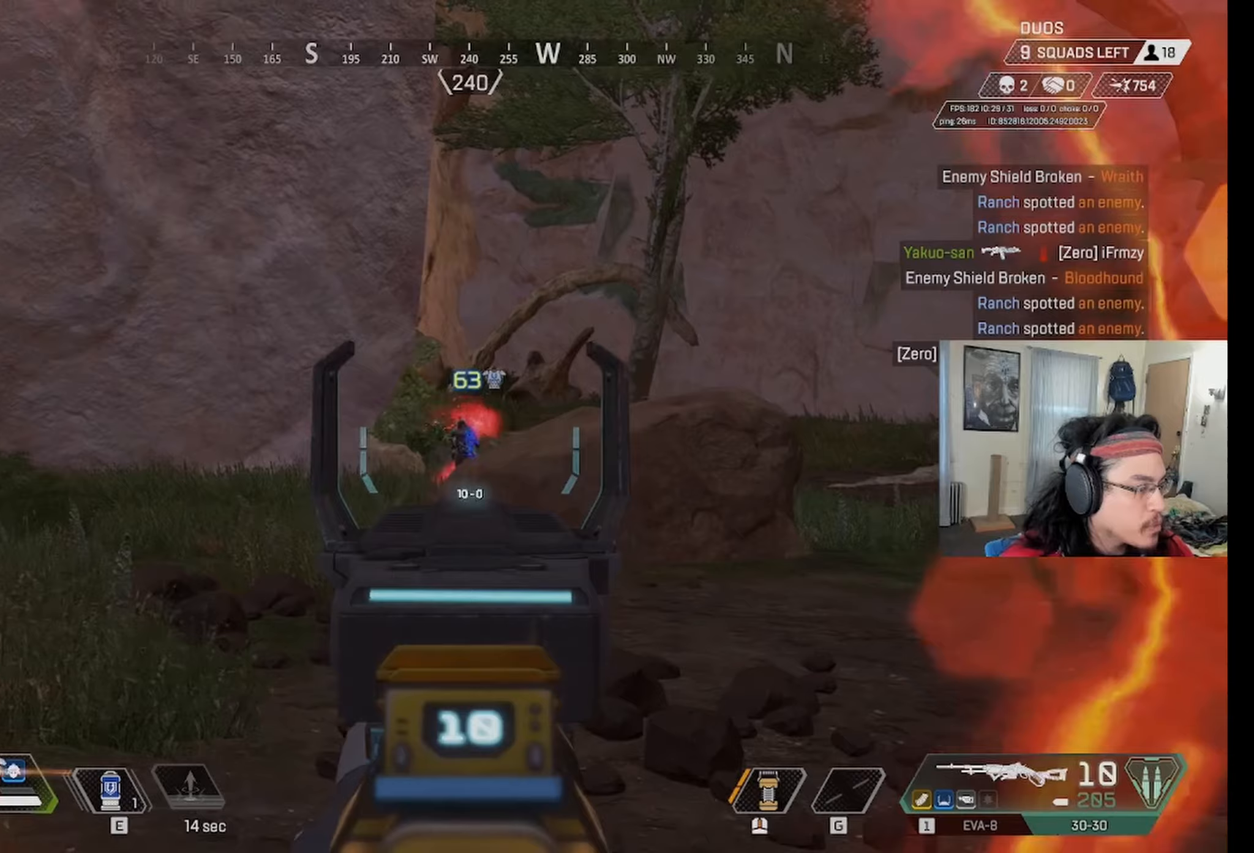
Gameplay with keyboard and mouse; each line is a JSON object with the keys and mouse buttons held at the frame after it (dt_ms = milliseconds from this image to that frame). "events" lists presses ("down") and releases ("up") of "1", "2", "3", "4", "5", "a", "alt", "c", "caps_lock", "ctrl", "d", "e", "f", "g", "q", "r", "s", "shift", "space", "t", "tab", "v", "w", "x", "z" and "mouse_wheel" between this image and that frame as [ms after this image, input, new state], when the widget could be followed in between. "mouse_wheel" = the "wheel" button of the "mouse" list. No other keys are recorded. "wheel" means that the mouse wheel is clicked or scrolled. Not read: mouse_move.
{"dt_ms": 233, "keys": ["a", "d"], "mouse": [], "events": [[50, "d", "down"], [100, "a", "up"], [233, "a", "down"]]}
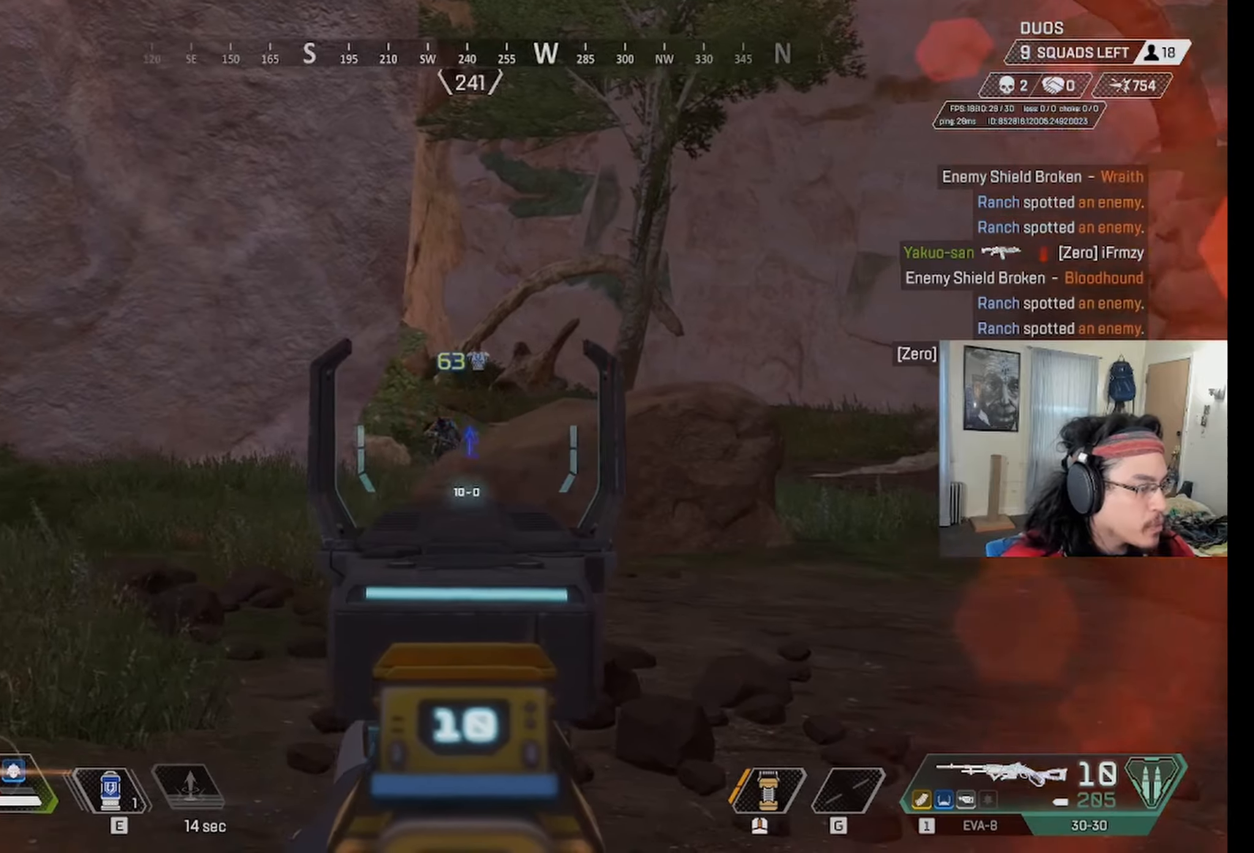
{"dt_ms": 500, "keys": ["ctrl", "d"], "mouse": [], "events": [[50, "d", "up"], [134, "d", "down"], [234, "a", "up"], [234, "ctrl", "down"]]}
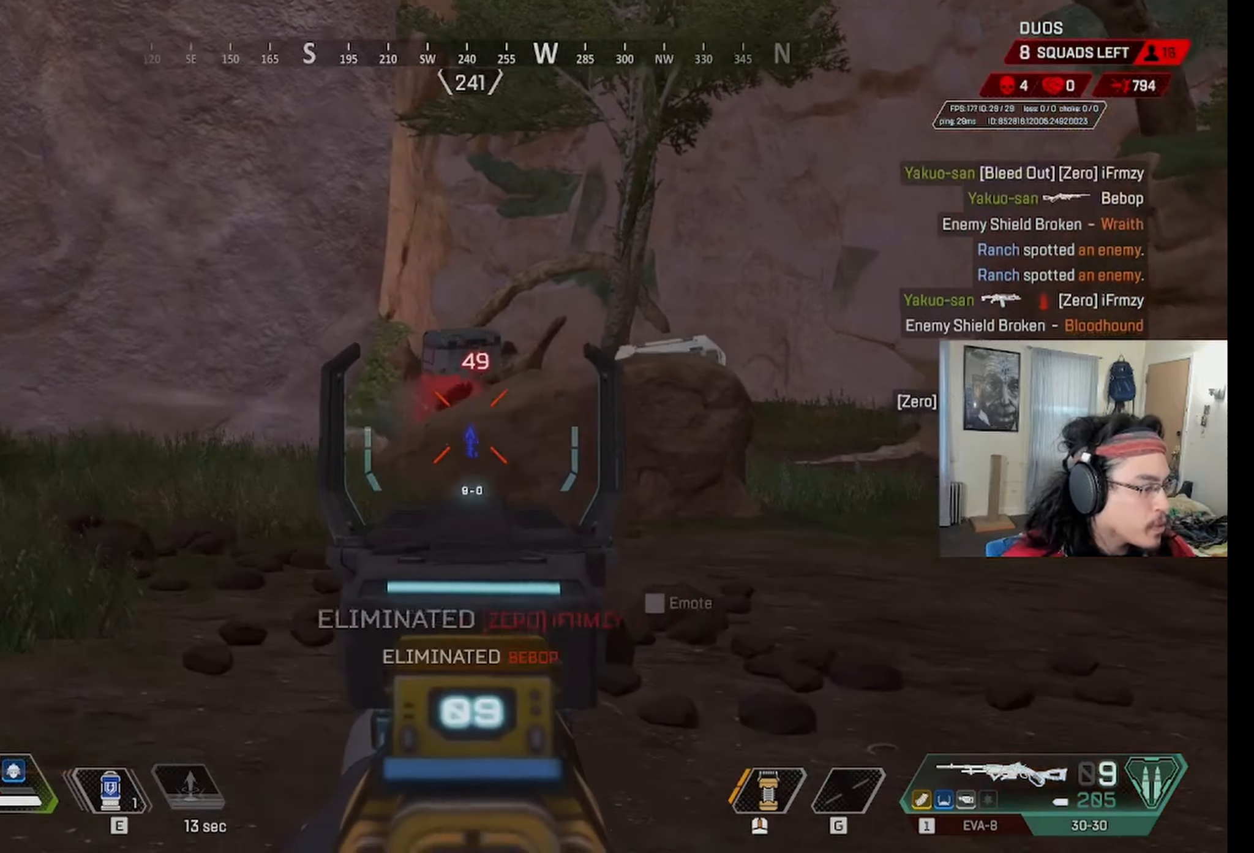
{"dt_ms": 500, "keys": ["shift", "w"], "mouse": [], "events": [[17, "ctrl", "up"], [17, "w", "down"], [117, "d", "up"], [150, "shift", "down"], [250, "r", "down"], [384, "r", "up"]]}
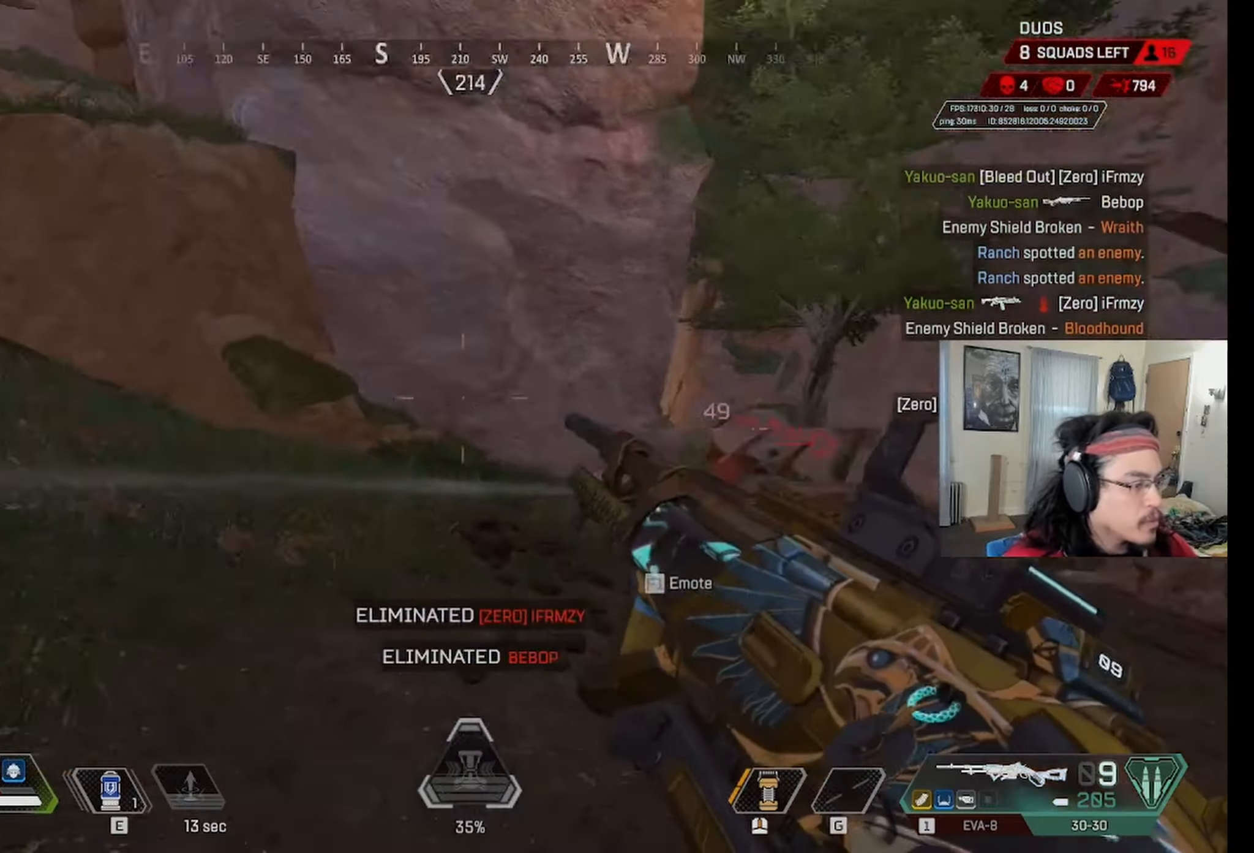
{"dt_ms": 500, "keys": ["shift", "w"], "mouse": [], "events": []}
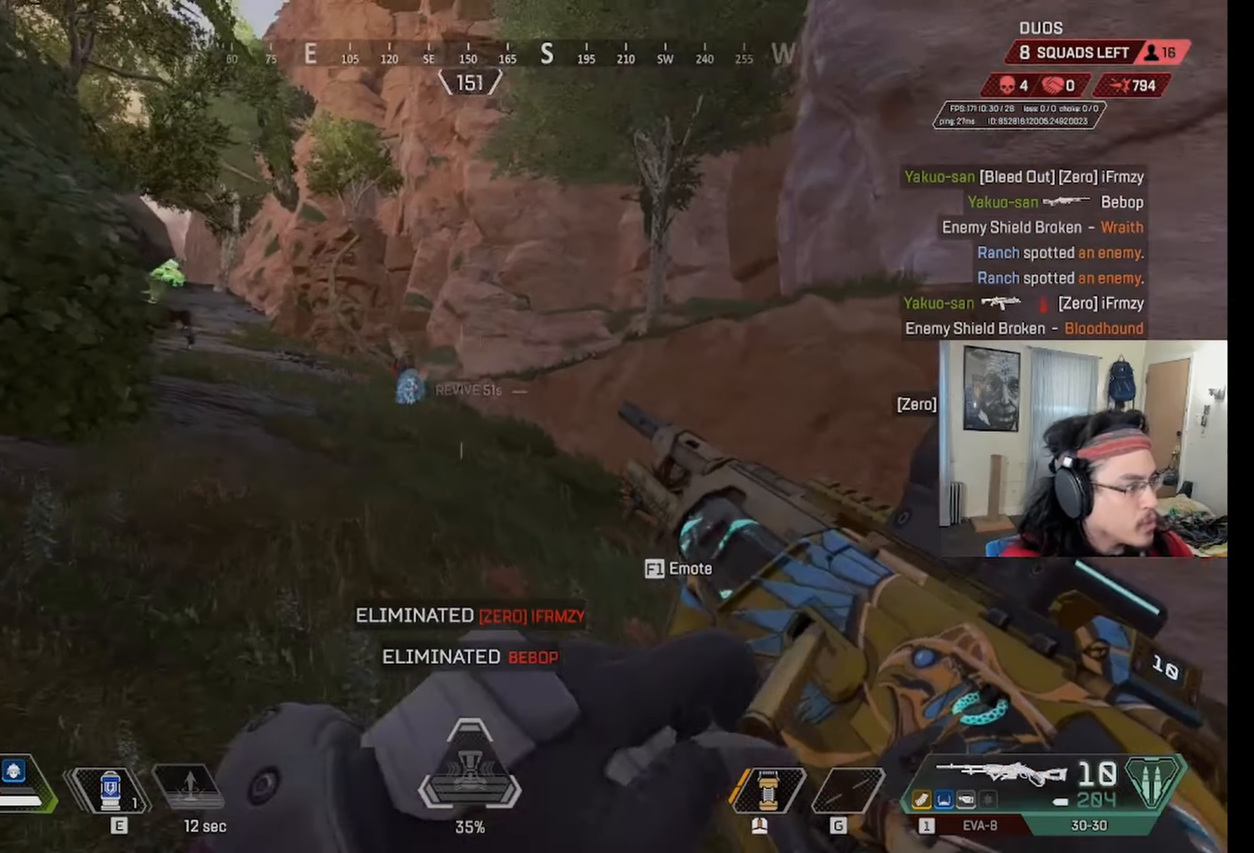
{"dt_ms": 500, "keys": ["c", "shift", "w"], "mouse": [], "events": [[417, "c", "down"]]}
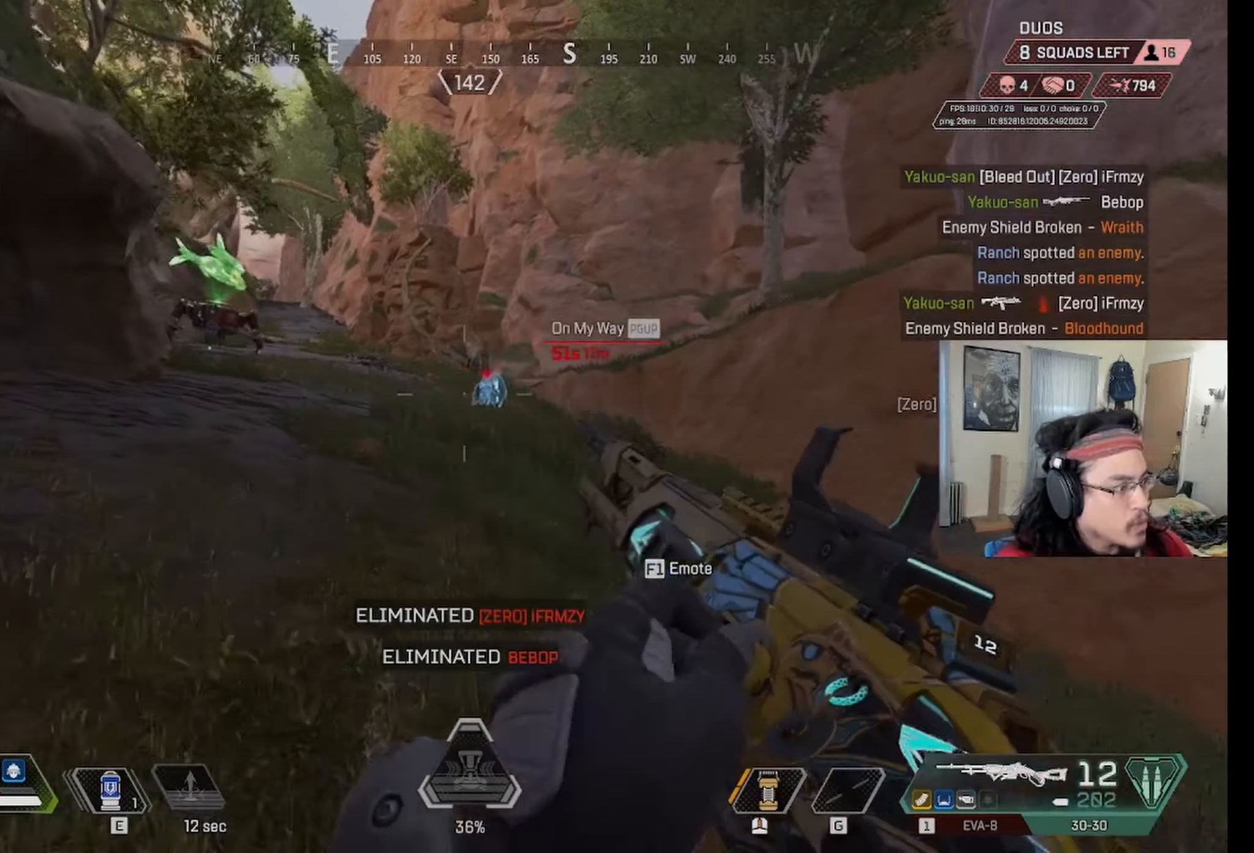
{"dt_ms": 500, "keys": ["shift", "w"], "mouse": [], "events": [[200, "space", "down"], [300, "c", "up"], [350, "space", "up"]]}
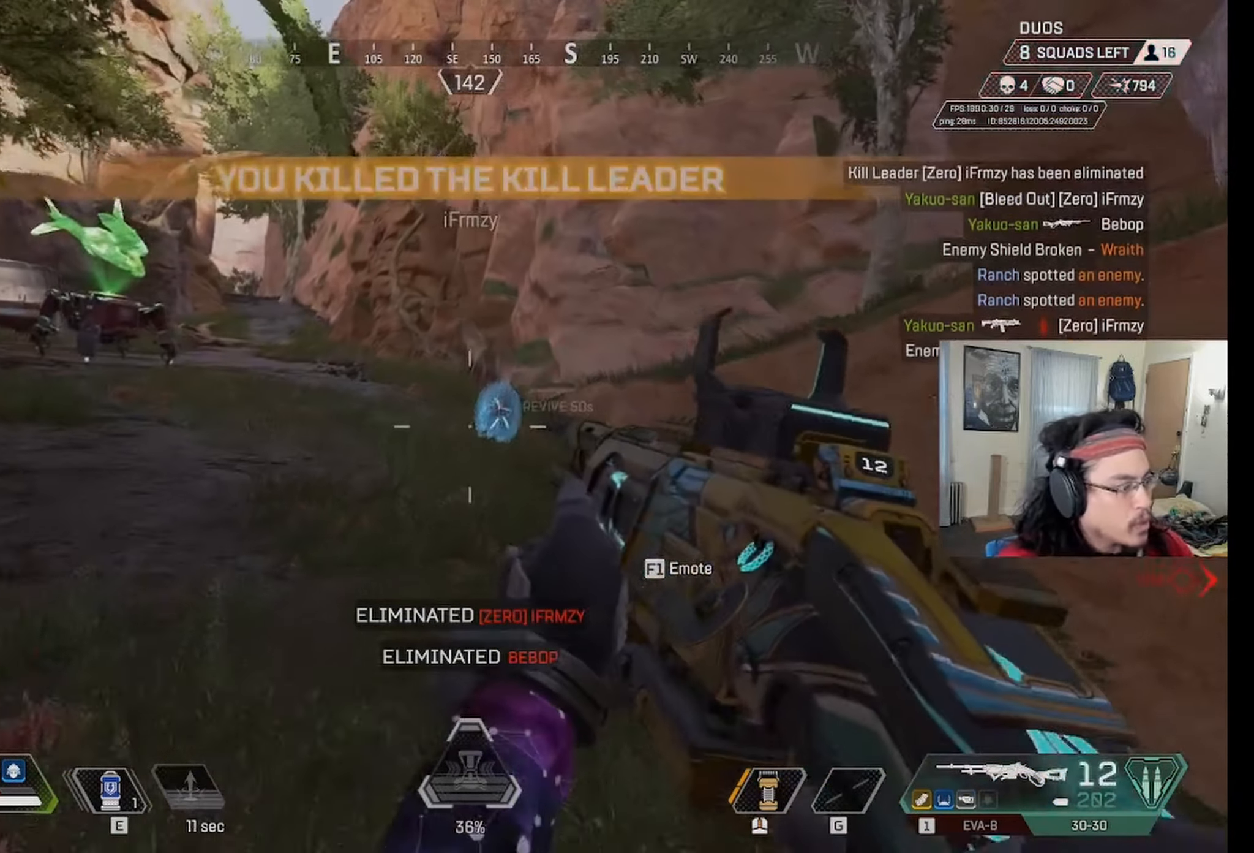
{"dt_ms": 500, "keys": ["shift", "w"], "mouse": [], "events": []}
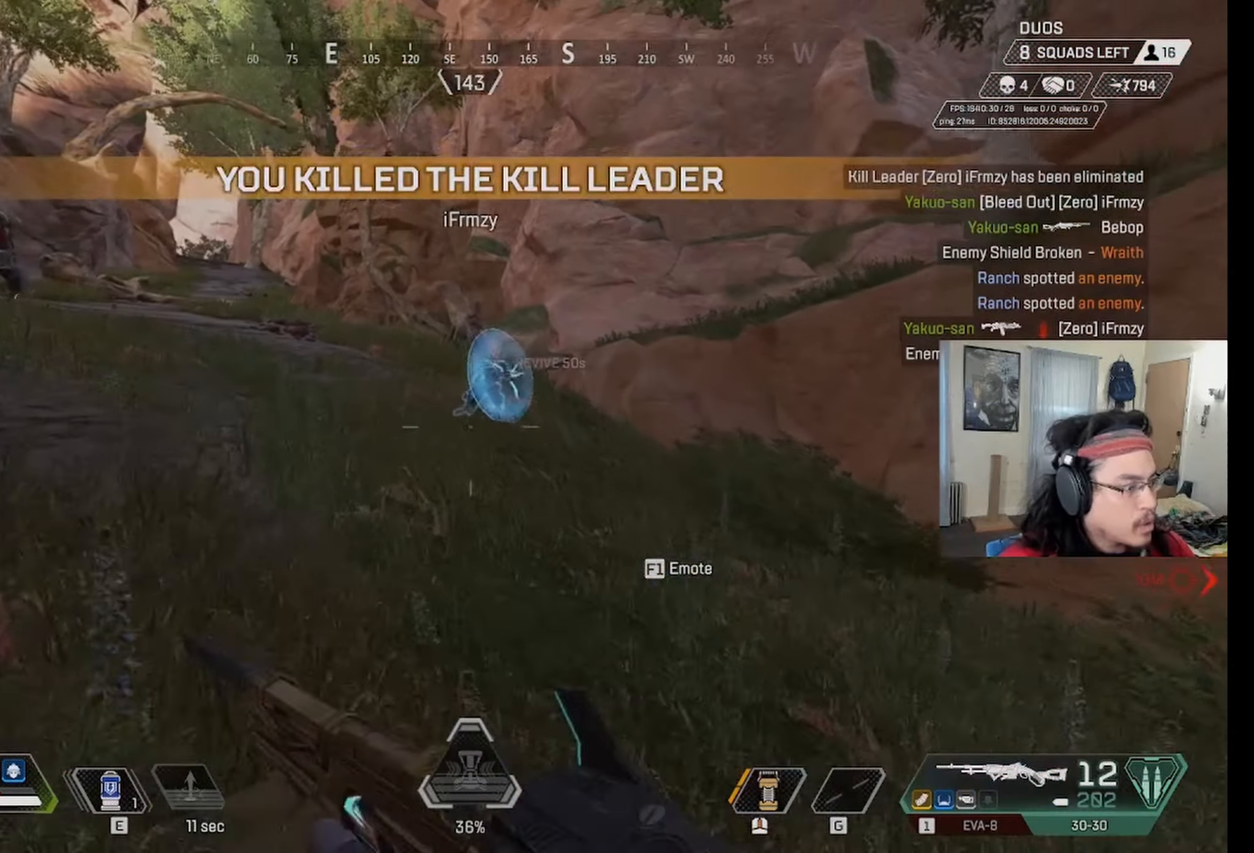
{"dt_ms": 500, "keys": ["shift", "w"], "mouse": [], "events": []}
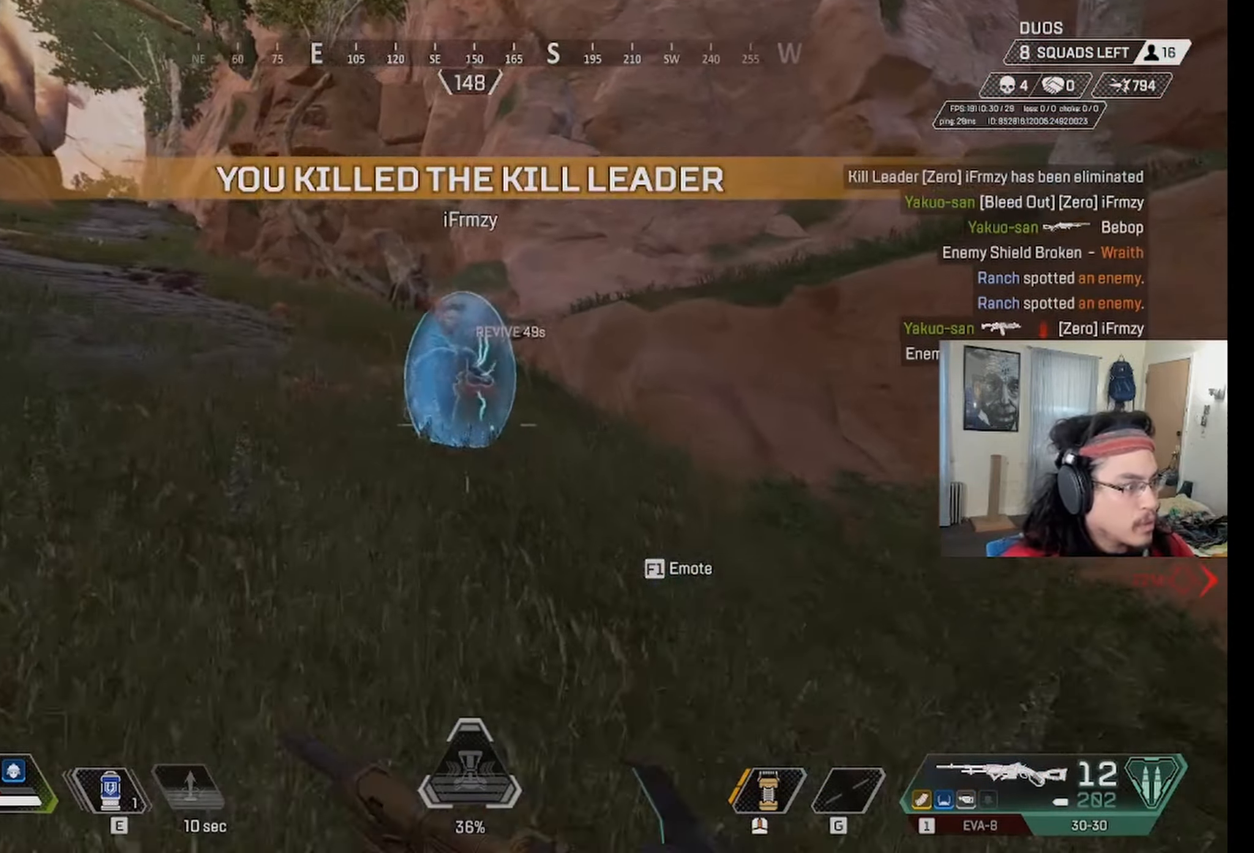
{"dt_ms": 500, "keys": ["shift", "w"], "mouse": [], "events": []}
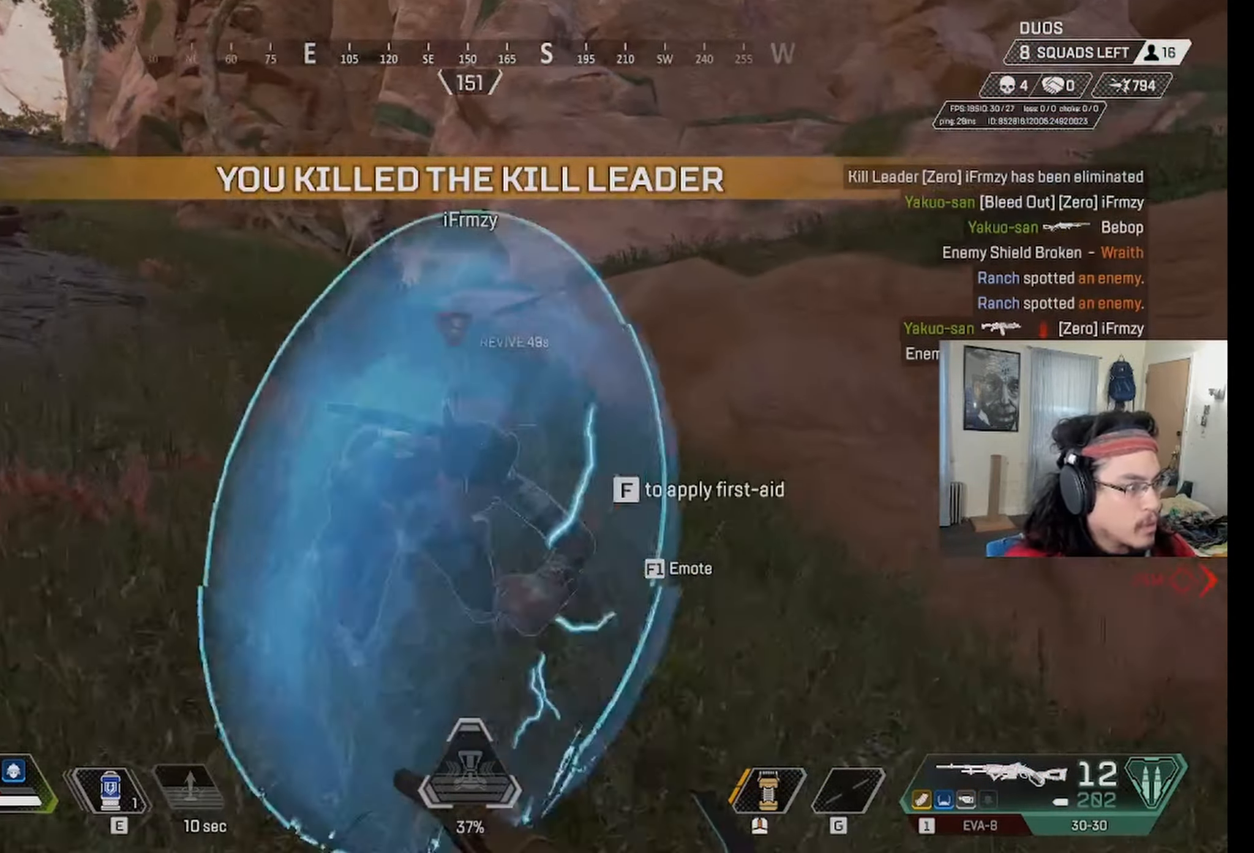
{"dt_ms": 500, "keys": ["f"], "mouse": [], "events": [[84, "f", "down"], [167, "shift", "up"], [167, "w", "up"]]}
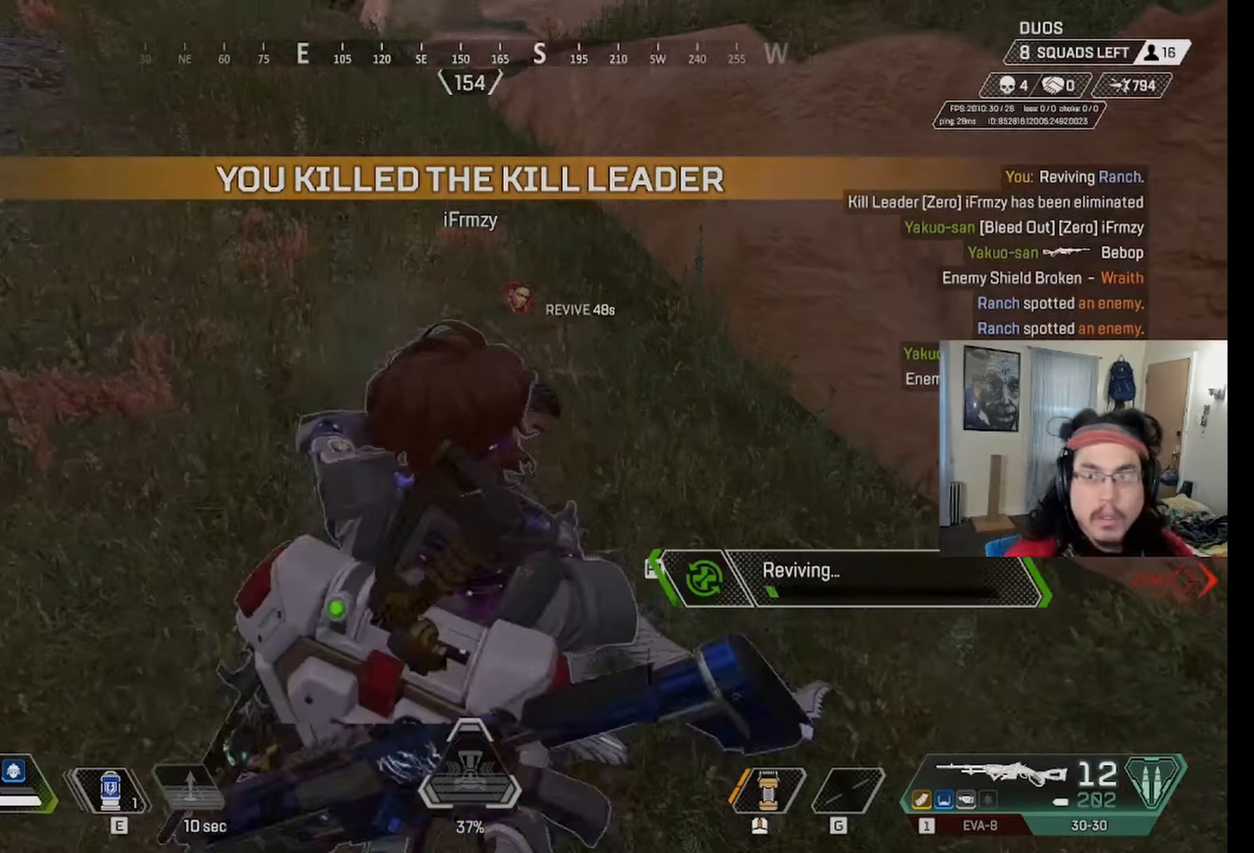
{"dt_ms": 500, "keys": ["a", "shift", "w"], "mouse": [], "events": [[134, "f", "up"], [184, "a", "down"], [416, "shift", "down"], [416, "w", "down"]]}
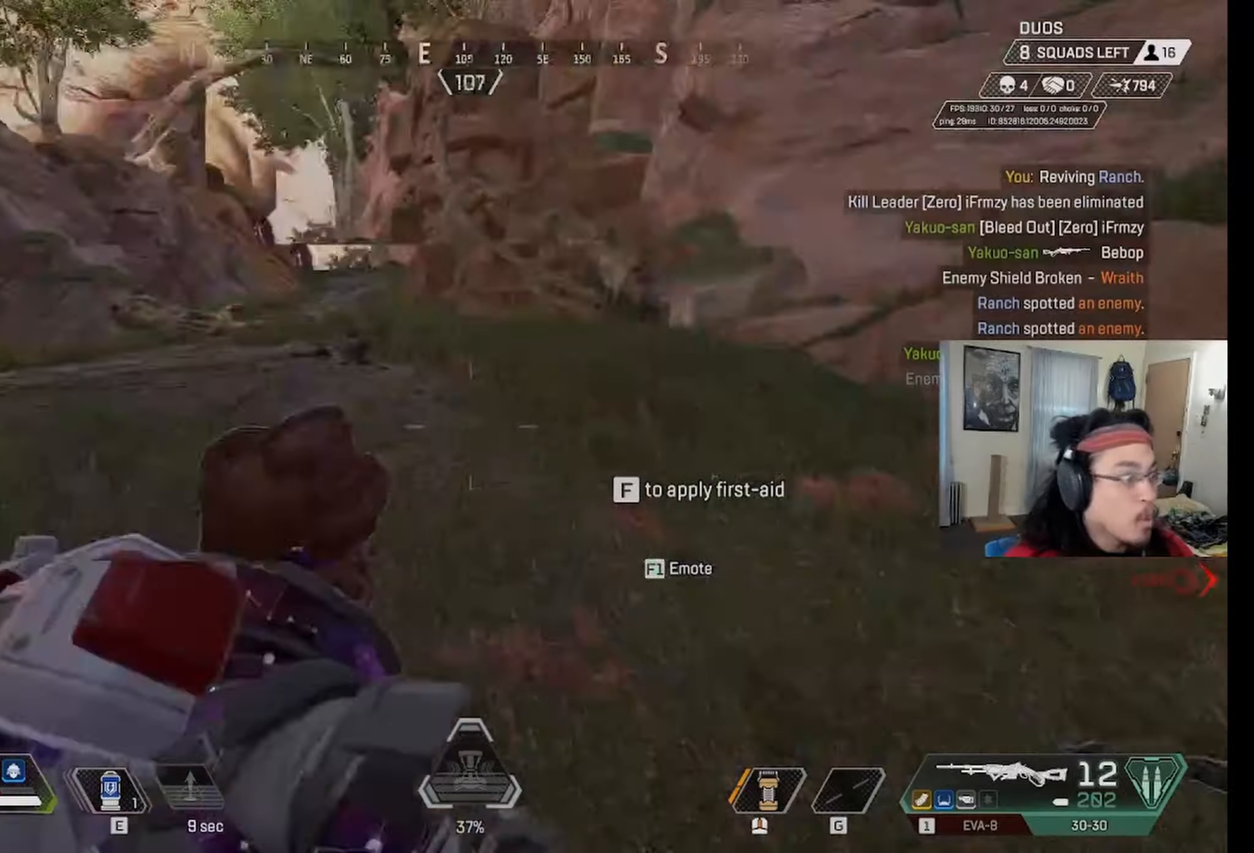
{"dt_ms": 500, "keys": ["a", "d", "s"], "mouse": [], "events": [[16, "shift", "up"], [66, "d", "down"], [150, "a", "up"], [200, "a", "down"], [250, "a", "up"], [250, "w", "up"], [350, "s", "down"], [400, "a", "down"]]}
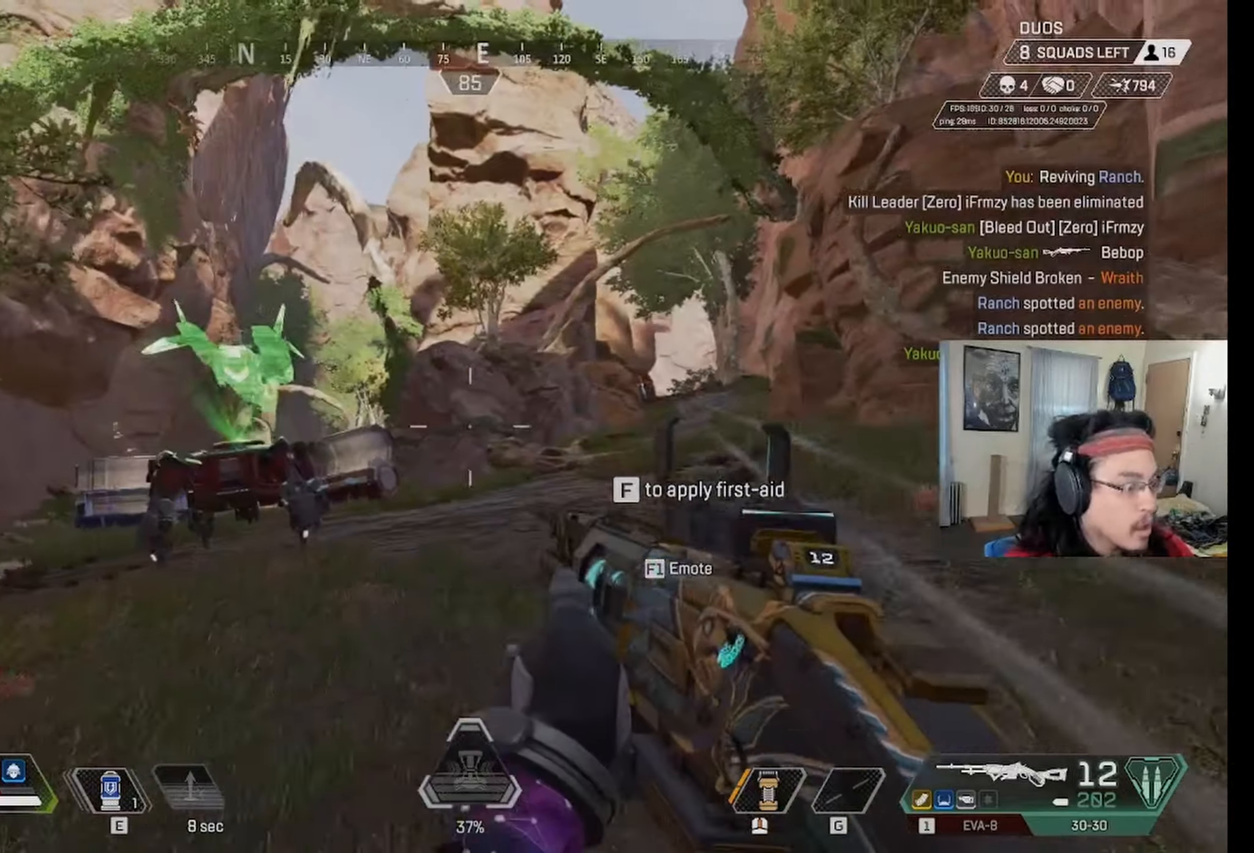
{"dt_ms": 500, "keys": ["ctrl", "d"], "mouse": [], "events": [[133, "d", "up"], [166, "s", "up"], [266, "d", "down"], [316, "a", "up"], [350, "ctrl", "down"]]}
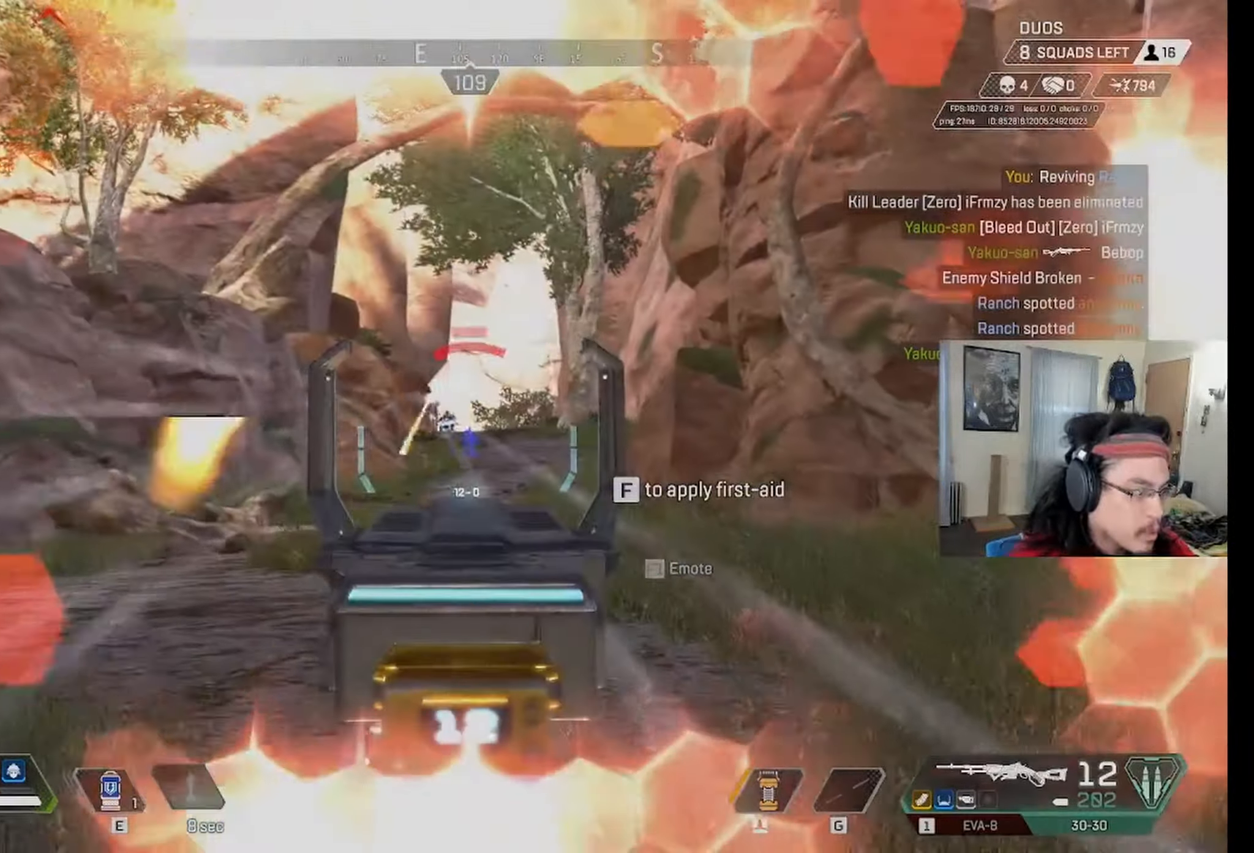
{"dt_ms": 500, "keys": ["a", "d"], "mouse": [], "events": [[83, "a", "down"], [150, "ctrl", "up"], [183, "d", "up"], [466, "d", "down"]]}
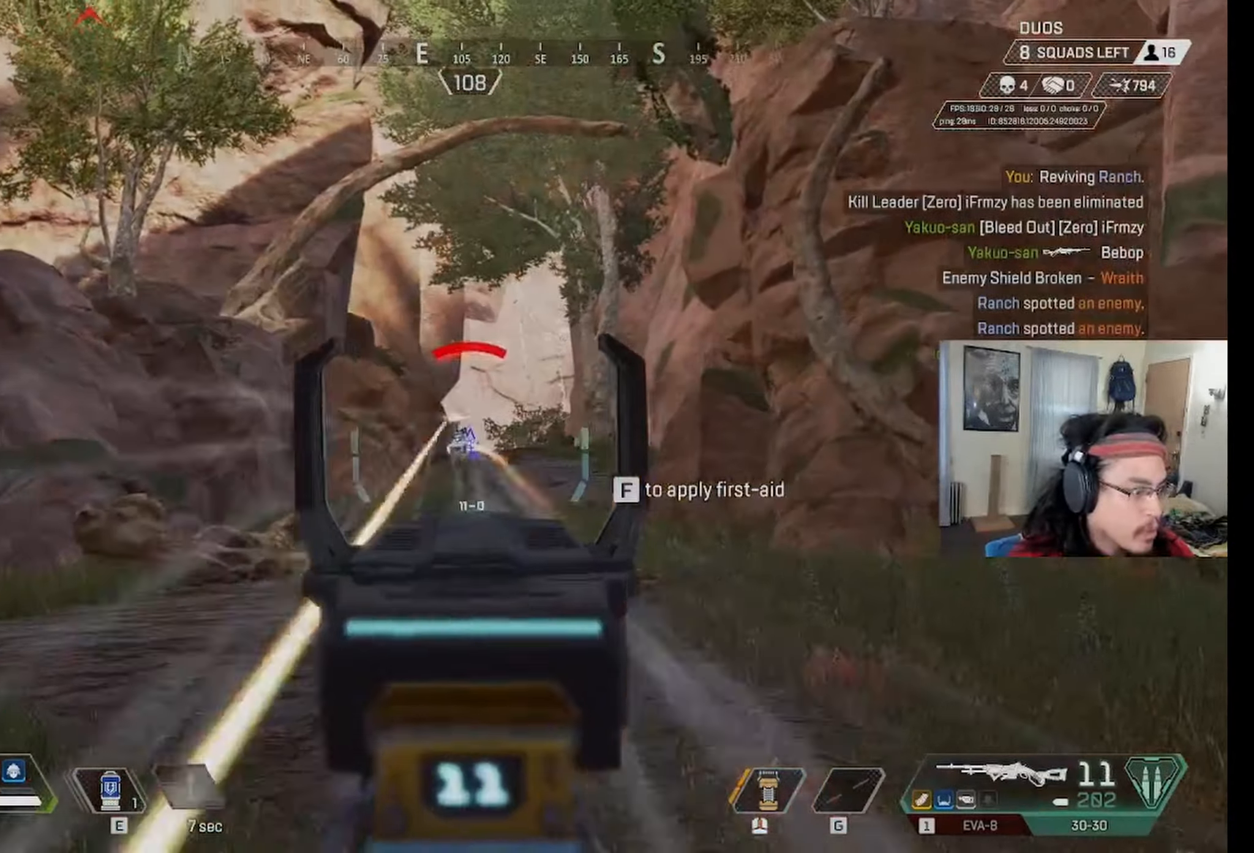
{"dt_ms": 500, "keys": ["d"], "mouse": [], "events": [[16, "a", "up"], [16, "ctrl", "down"], [100, "a", "down"], [100, "ctrl", "up"], [200, "d", "up"], [383, "d", "down"], [433, "a", "up"]]}
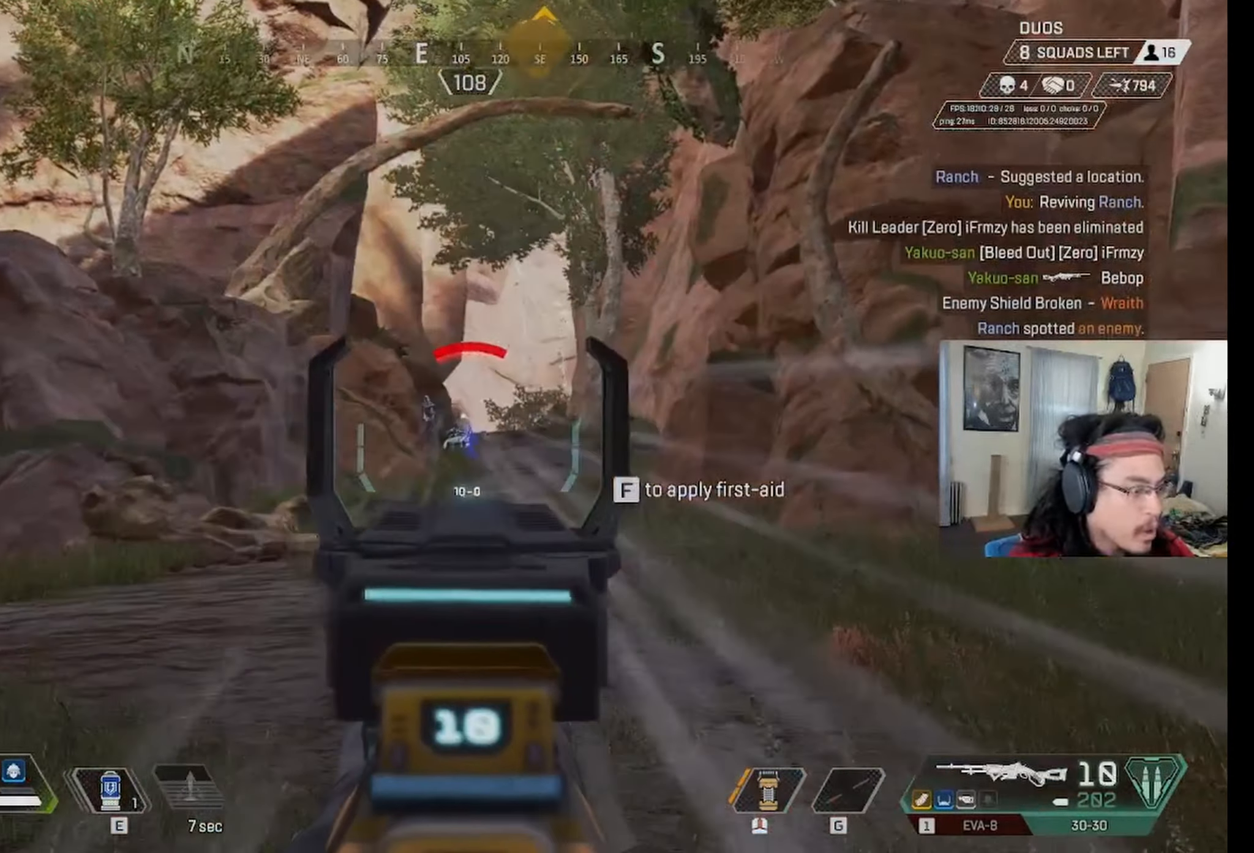
{"dt_ms": 500, "keys": ["a"], "mouse": [], "events": [[33, "a", "down"], [116, "d", "up"], [400, "d", "down"], [500, "d", "up"]]}
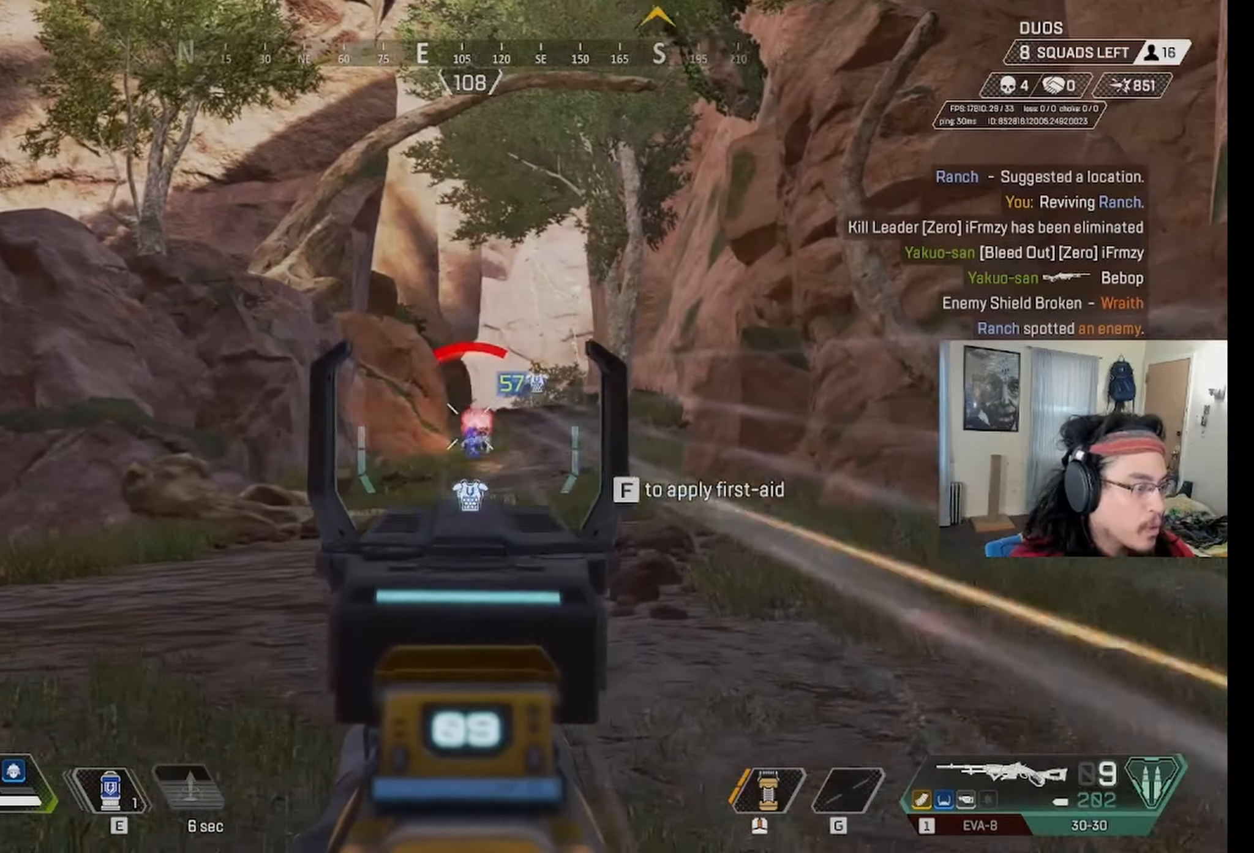
{"dt_ms": 500, "keys": ["a"], "mouse": [], "events": []}
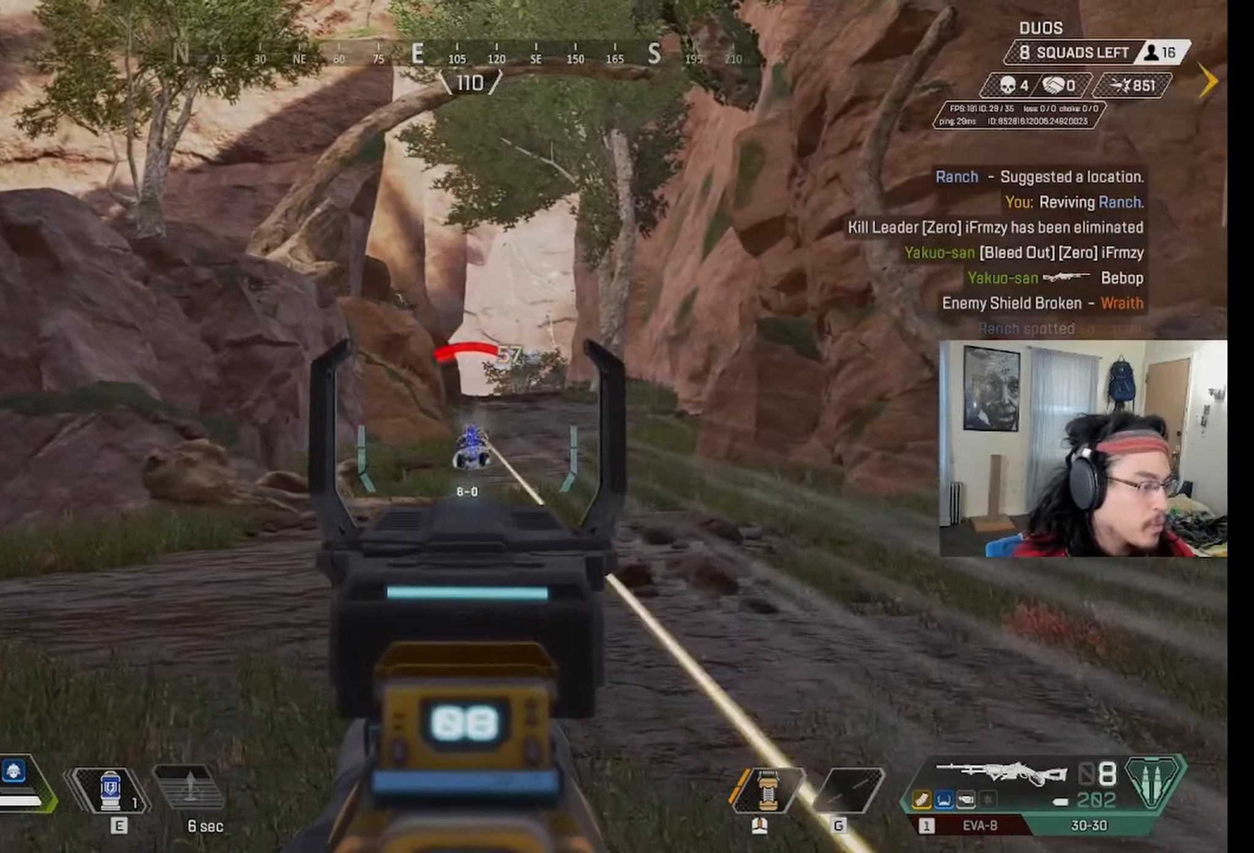
{"dt_ms": 500, "keys": ["a"], "mouse": [], "events": []}
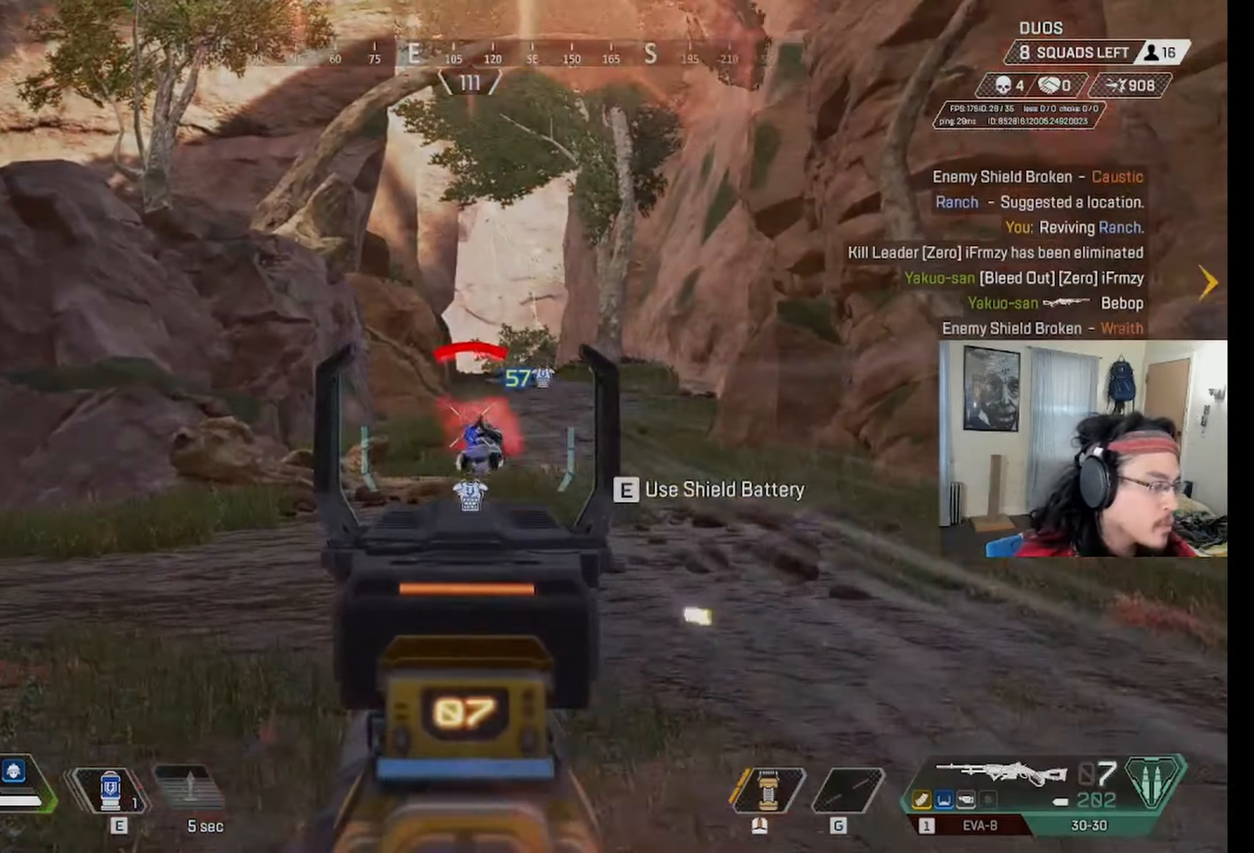
{"dt_ms": 500, "keys": ["d"], "mouse": [], "events": [[500, "a", "up"], [500, "d", "down"]]}
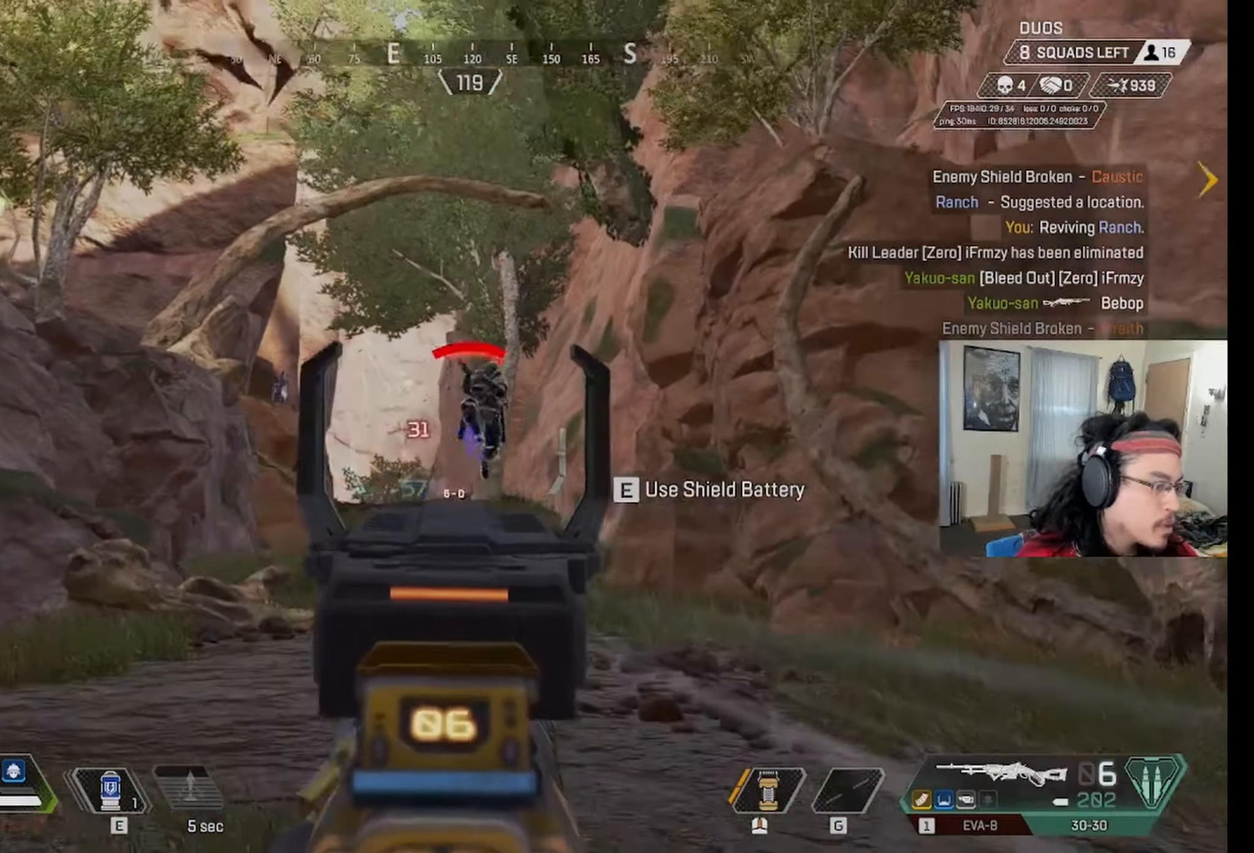
{"dt_ms": 500, "keys": ["d"], "mouse": [], "events": []}
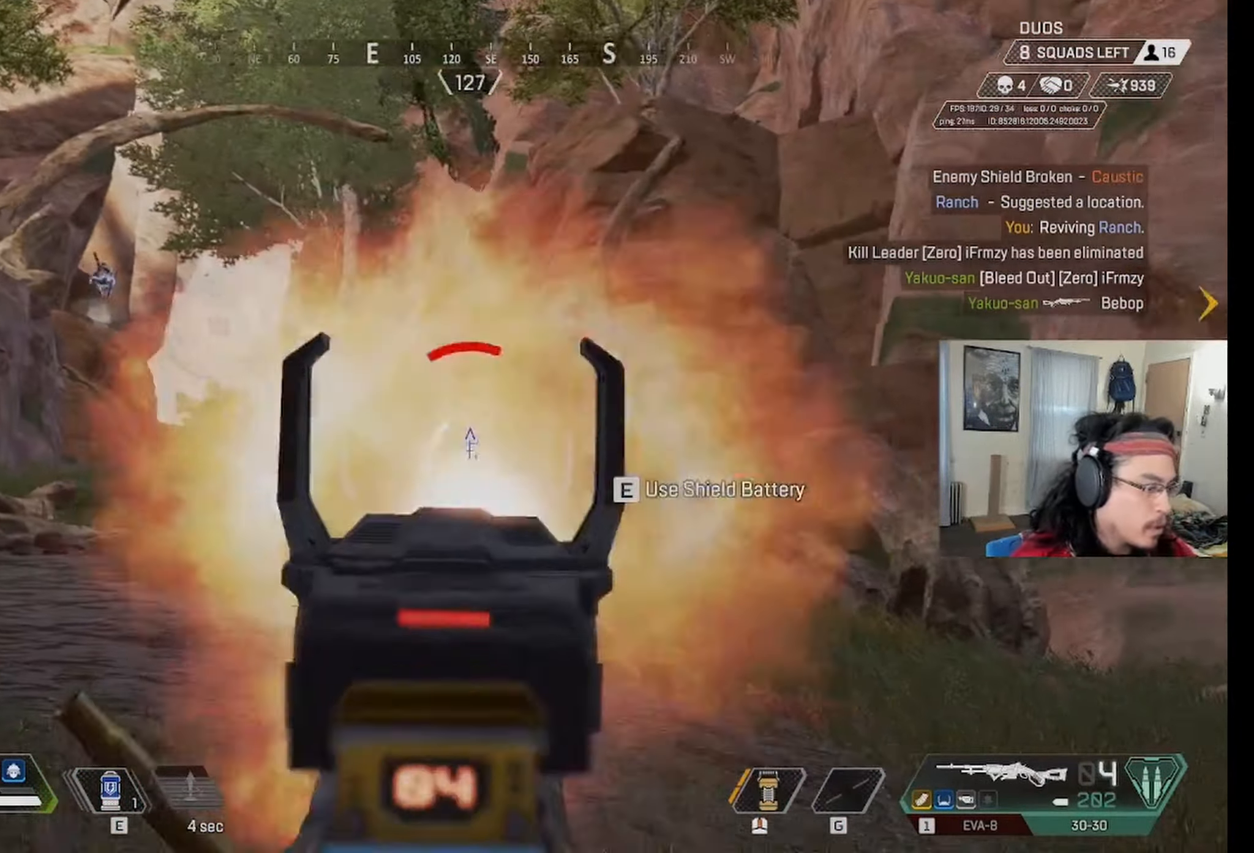
{"dt_ms": 500, "keys": ["a", "d"], "mouse": [], "events": [[66, "a", "down"], [300, "a", "up"], [433, "a", "down"]]}
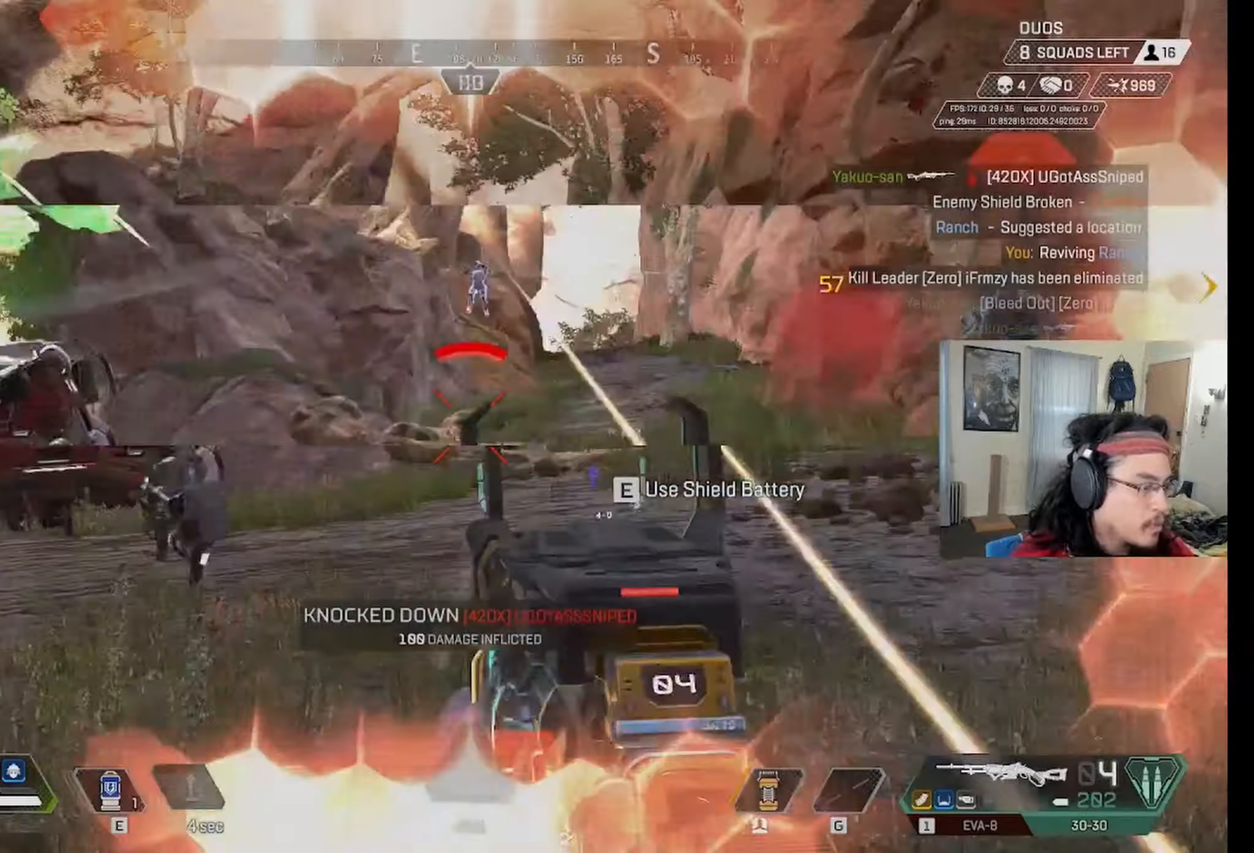
{"dt_ms": 500, "keys": ["shift", "w"], "mouse": [], "events": [[33, "a", "up"], [33, "w", "down"], [117, "shift", "down"], [167, "d", "up"], [400, "q", "down"], [500, "q", "up"]]}
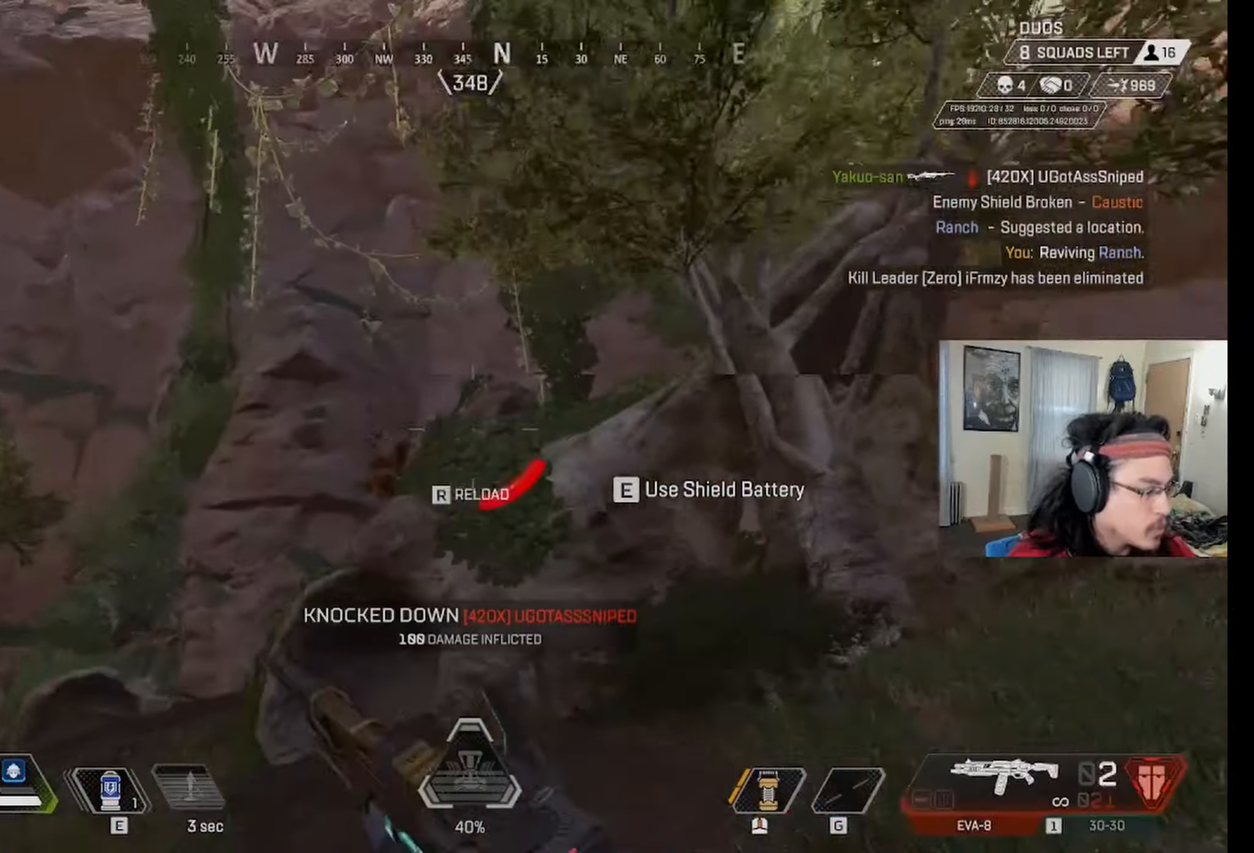
{"dt_ms": 500, "keys": ["c", "shift", "w"], "mouse": [], "events": [[283, "c", "down"]]}
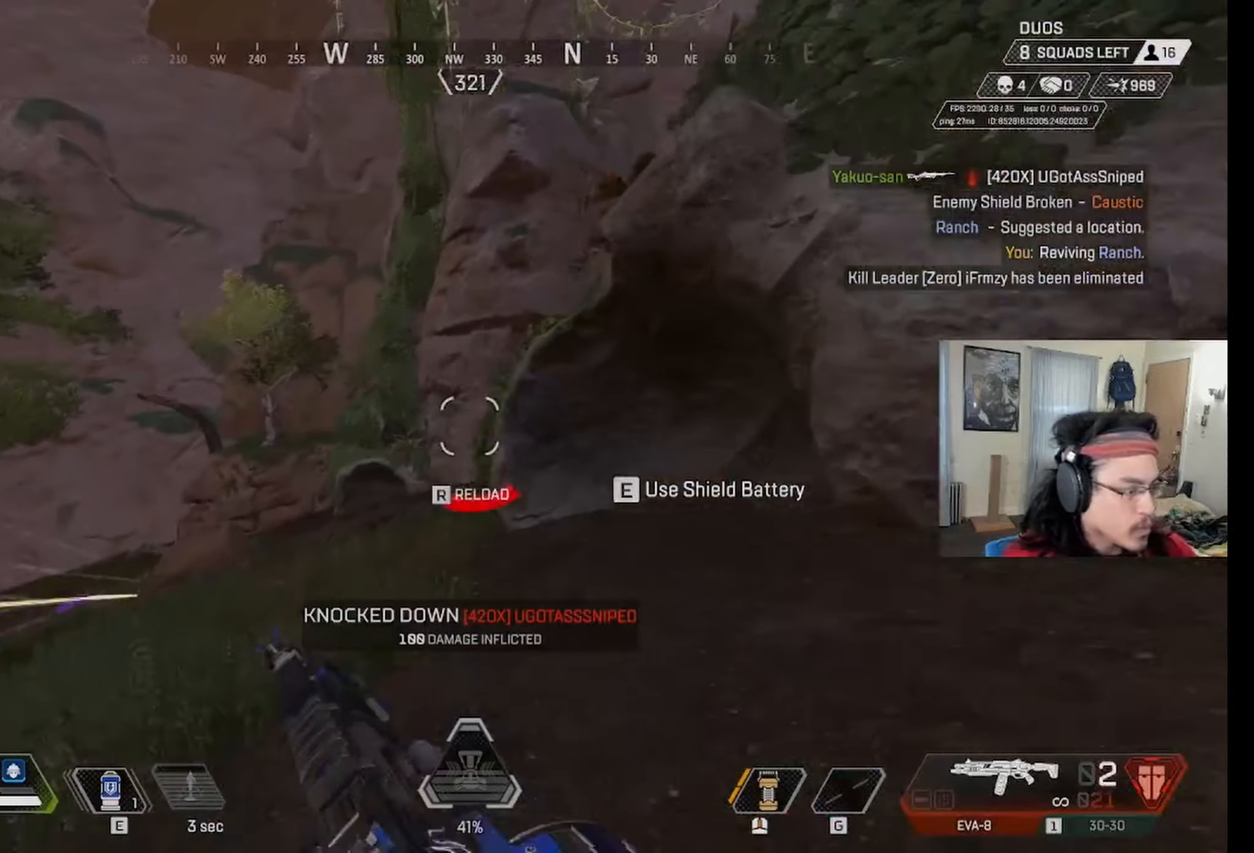
{"dt_ms": 500, "keys": ["shift", "w"], "mouse": [], "events": [[17, "space", "down"], [100, "c", "up"], [200, "space", "up"]]}
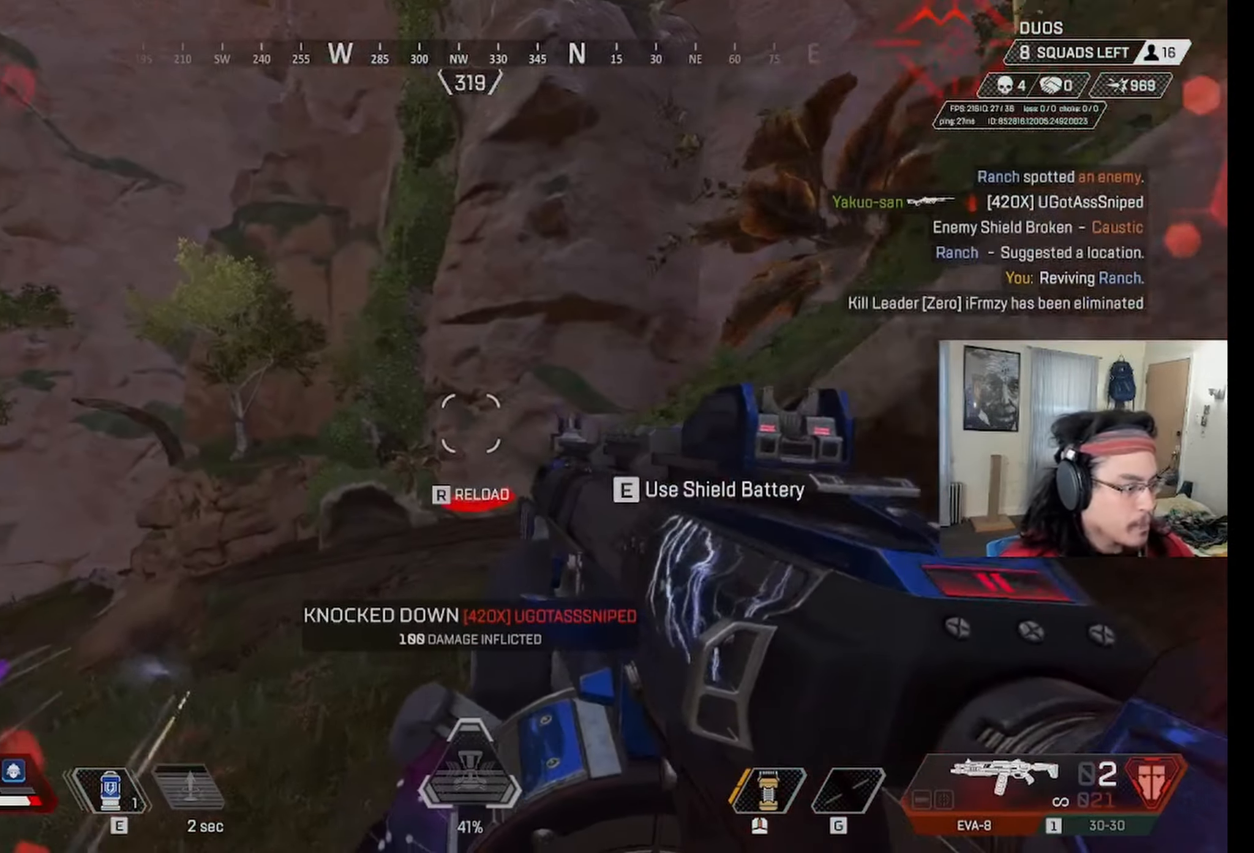
{"dt_ms": 500, "keys": ["a", "shift", "w"], "mouse": [], "events": [[217, "a", "down"]]}
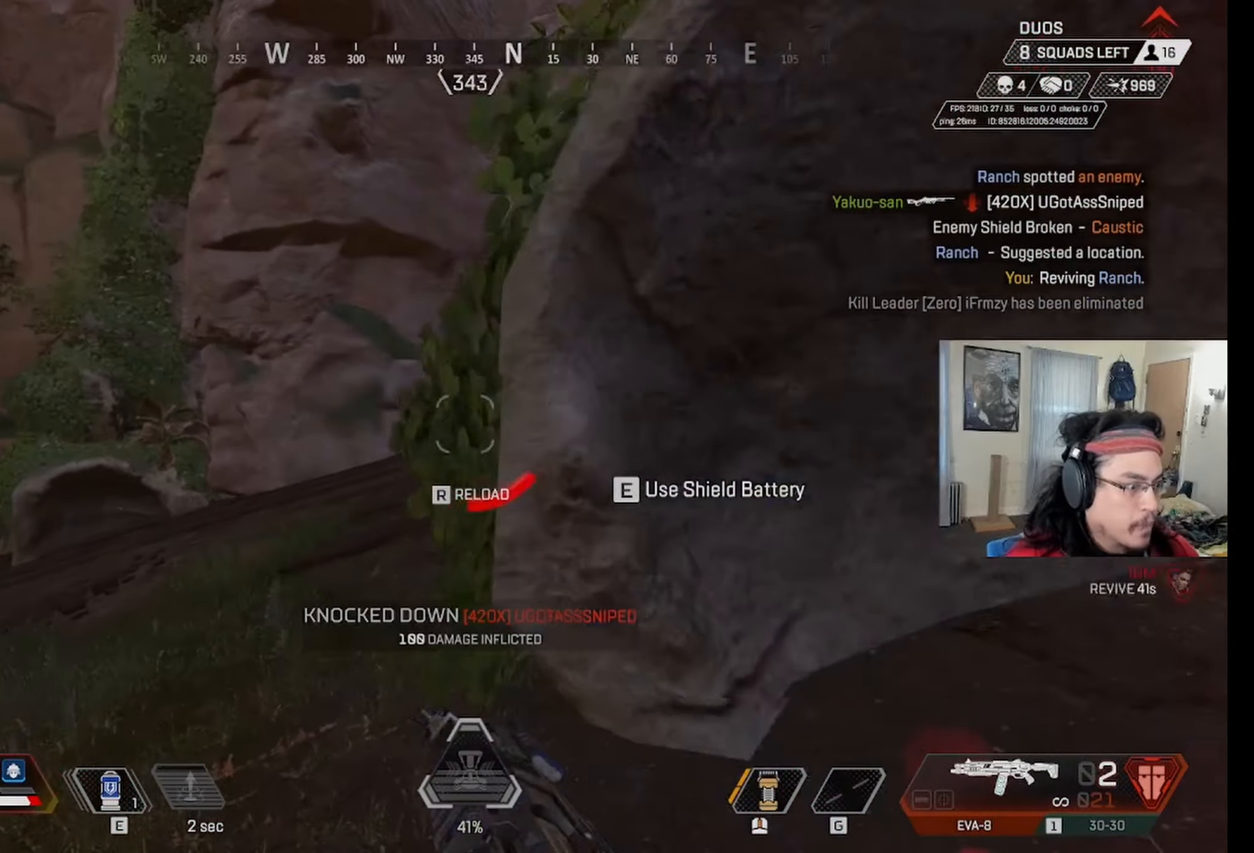
{"dt_ms": 500, "keys": ["a"], "mouse": [], "events": [[100, "space", "down"], [183, "e", "down"], [233, "space", "up"], [283, "shift", "up"], [333, "e", "up"], [367, "w", "up"]]}
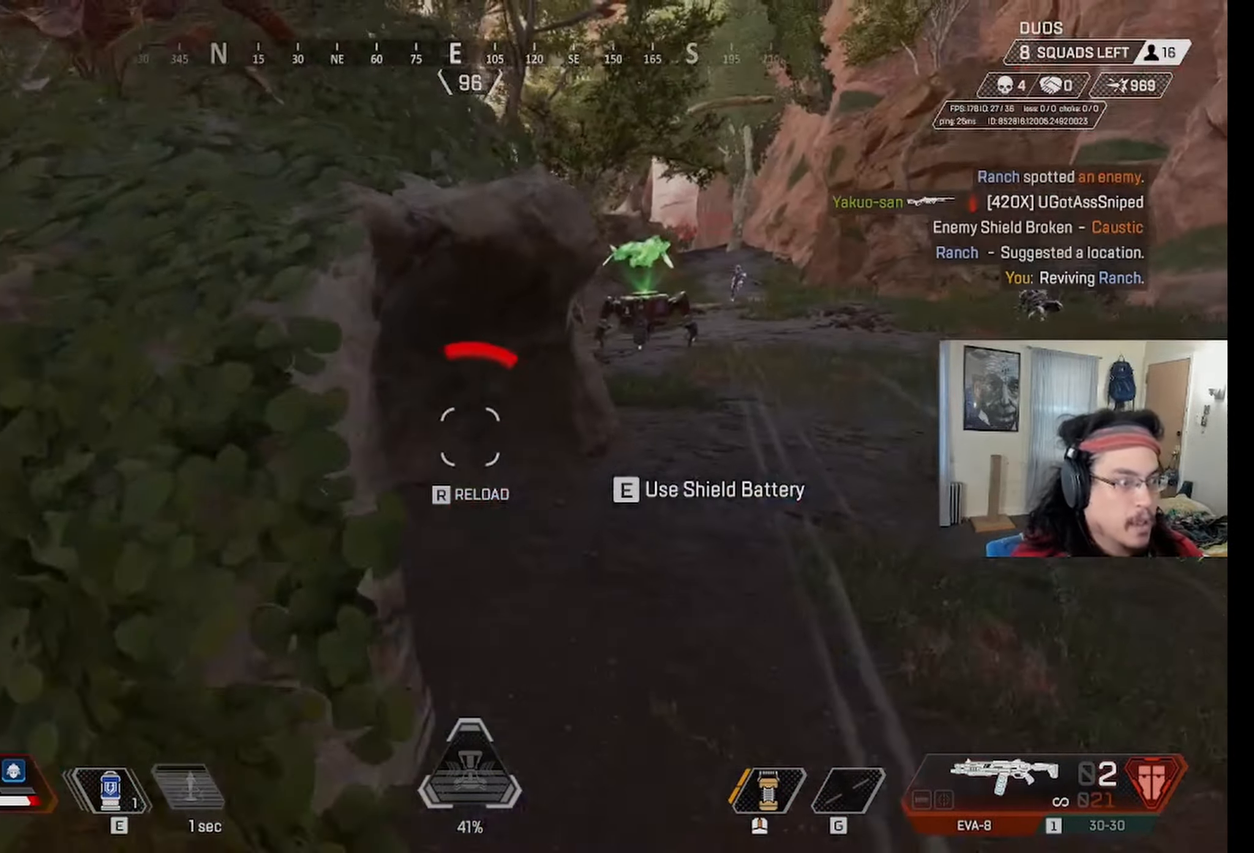
{"dt_ms": 500, "keys": ["a", "w"], "mouse": [], "events": [[117, "w", "down"]]}
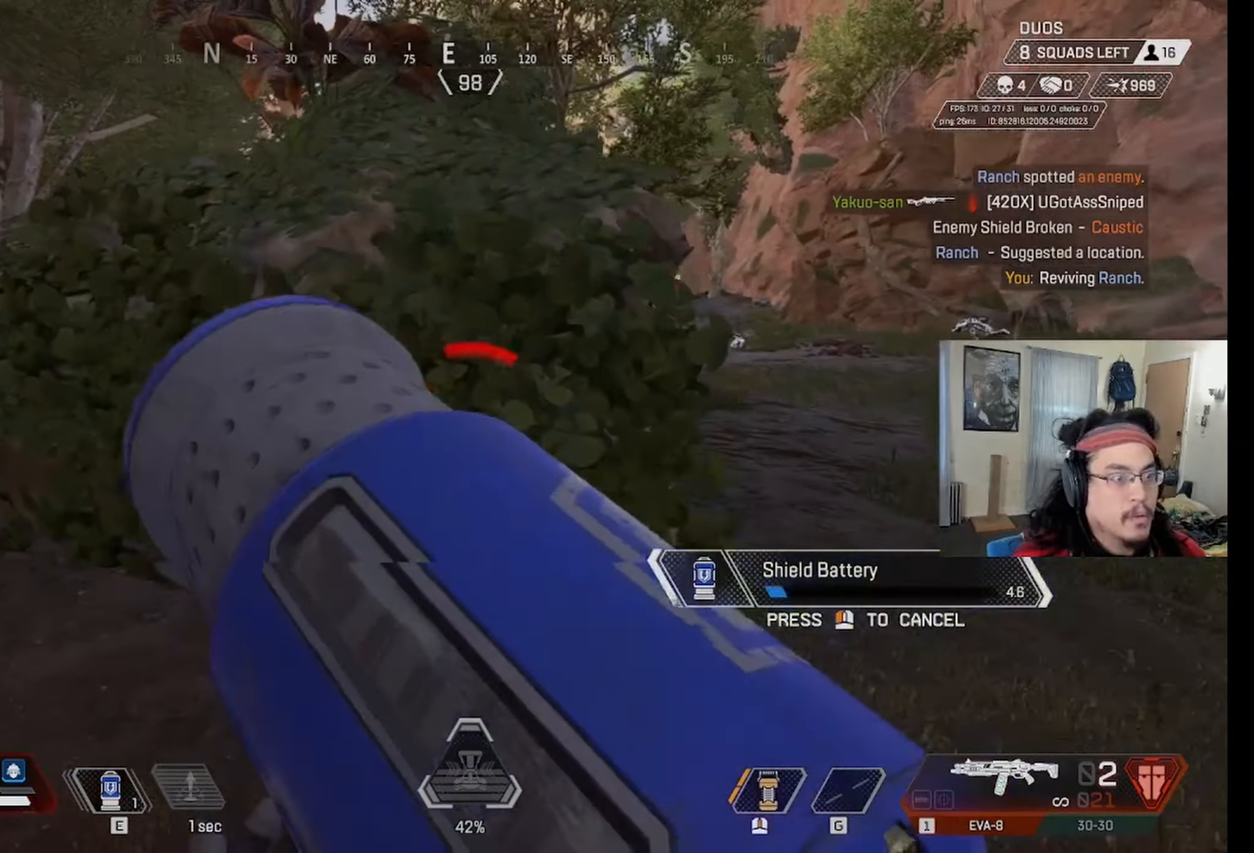
{"dt_ms": 500, "keys": ["a", "w"], "mouse": [], "events": [[133, "shift", "down"], [267, "shift", "up"]]}
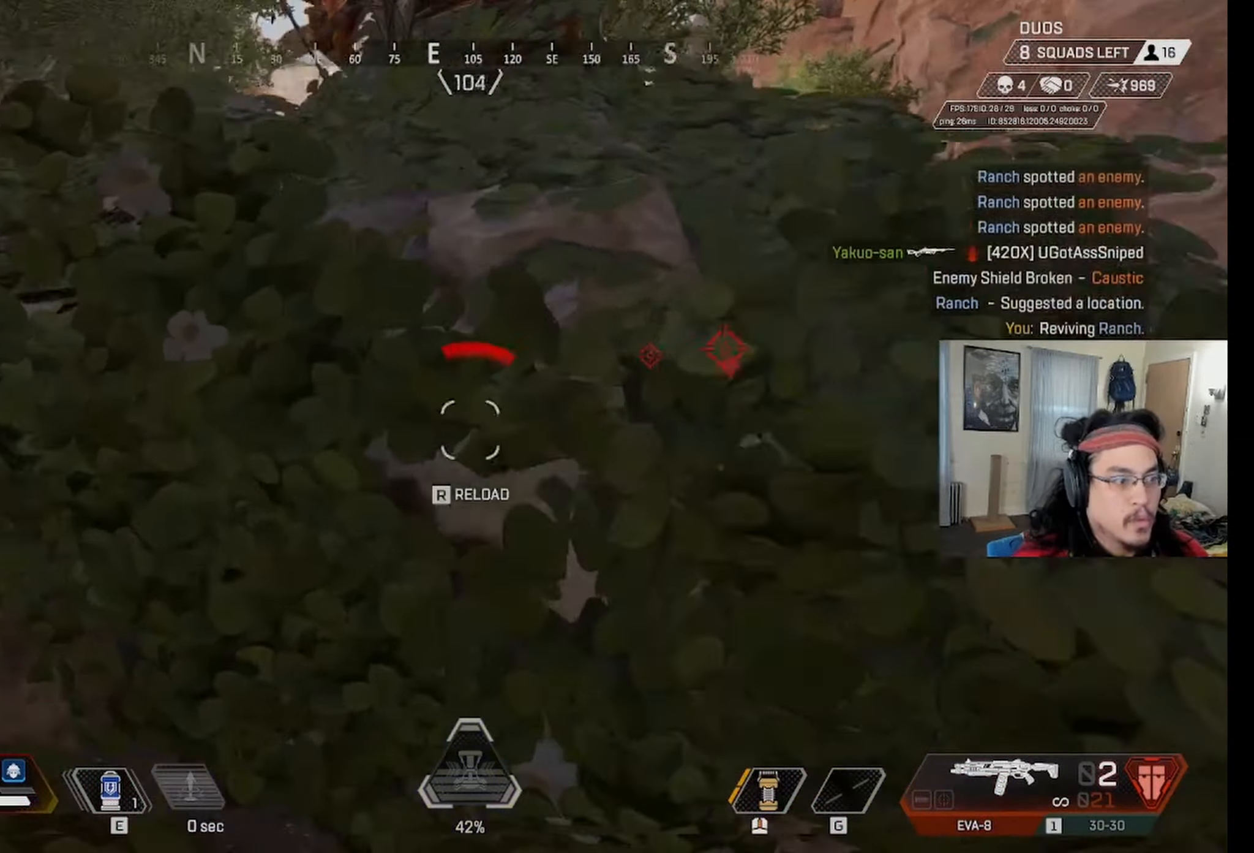
{"dt_ms": 500, "keys": ["a", "shift", "w"], "mouse": [], "events": [[50, "shift", "down"]]}
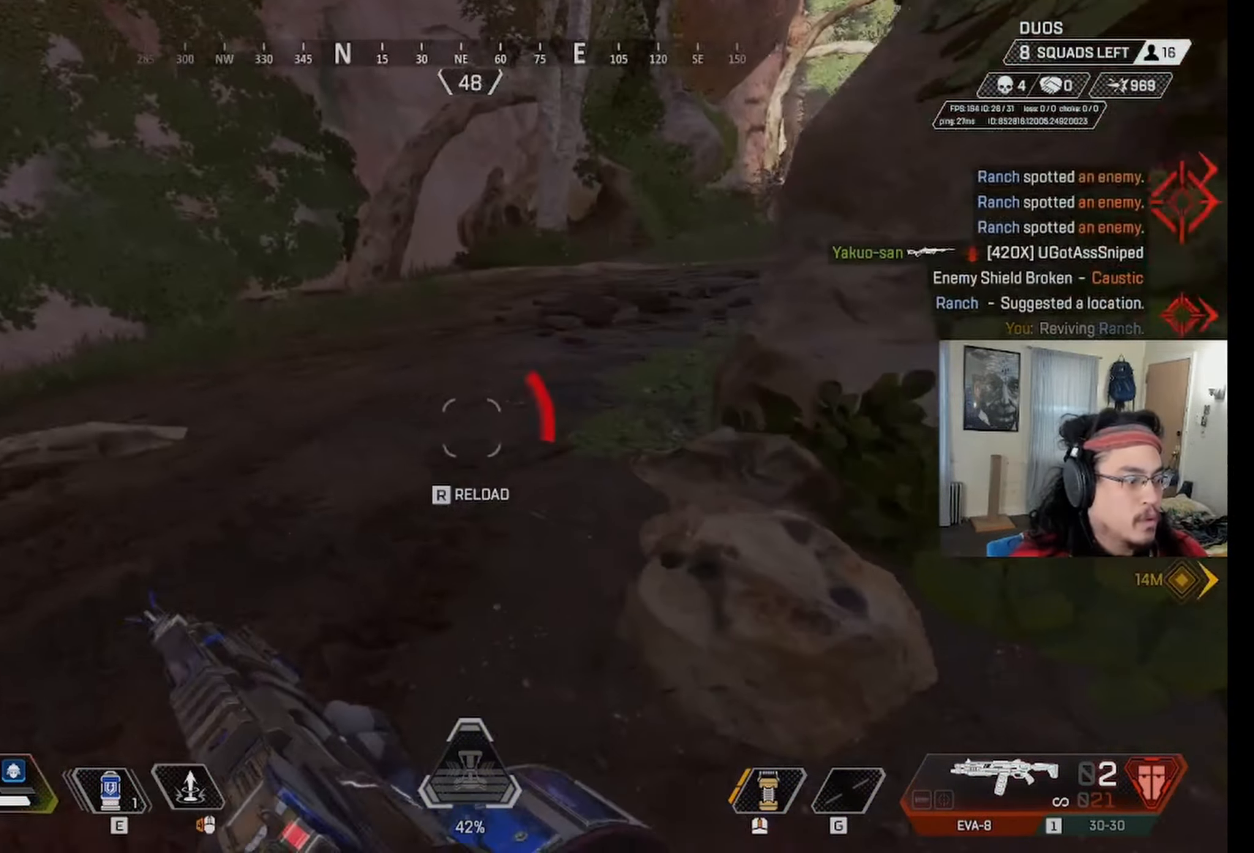
{"dt_ms": 500, "keys": ["shift", "w"], "mouse": [], "events": [[300, "a", "up"]]}
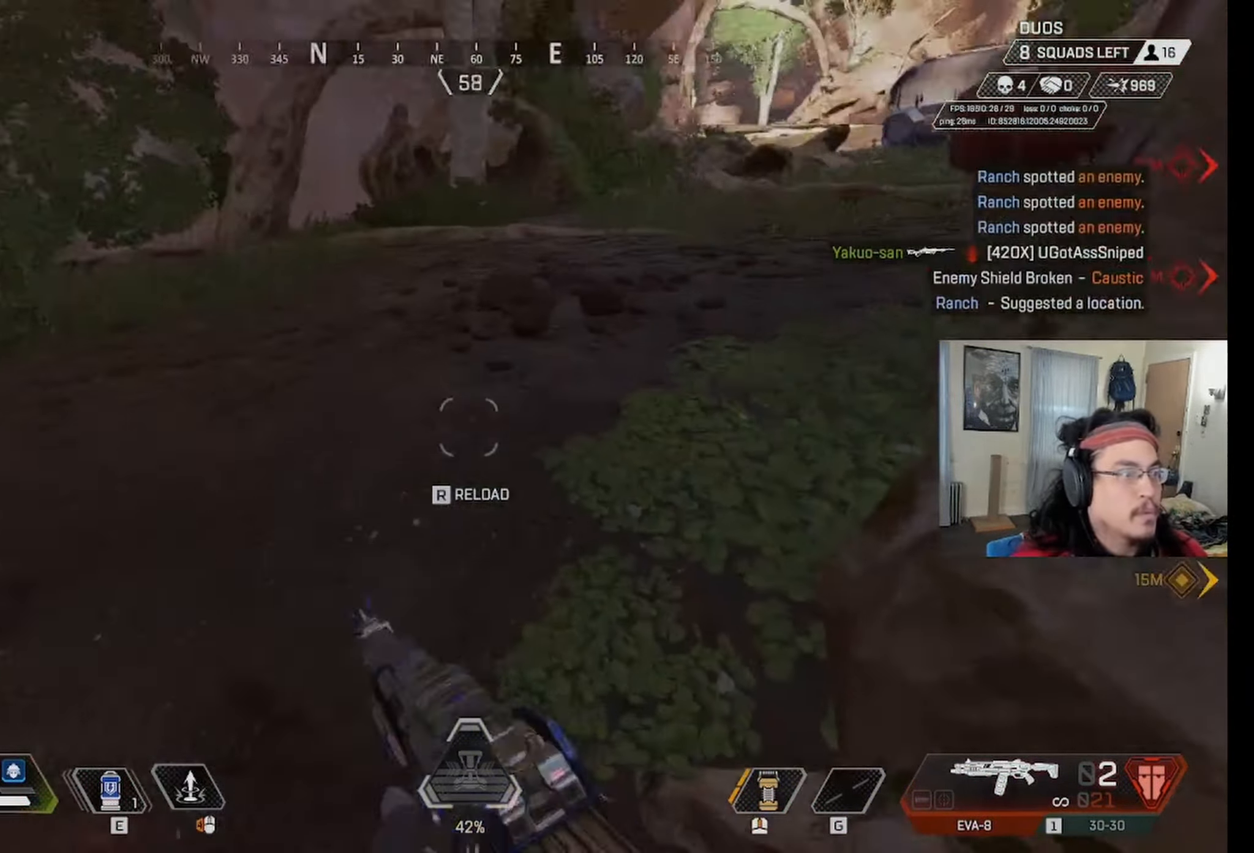
{"dt_ms": 500, "keys": ["w"], "mouse": [], "events": [[33, "a", "down"], [317, "shift", "up"], [450, "a", "up"]]}